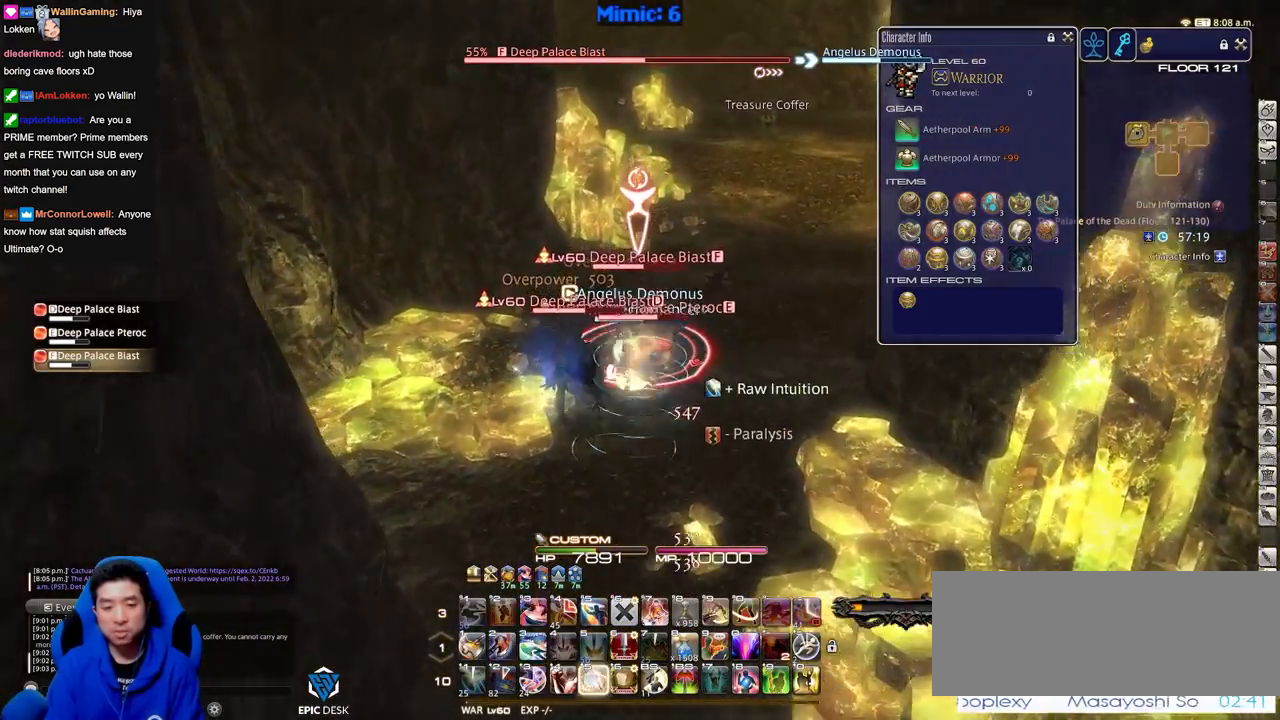
Gameplay with keyboard; each line is a JSON object with the keys held at the frame after it. "events" lists presses ("down") and releases ("up") of "a", "alt", "caps_lock", "ctrl", "d", "down", "e", "escape", "f", "f1", "f10", "f11", "f12", "f2", "f3", "f4", "f5", "f6", "f7", "f8", "f9", "left", "q", "r", "return", "right", "s", "shift_l", "shift_r", "space", "super", "t", "tab", "up" and "w" between this image and that frame as [ms after this image, input, new state], when the widget could be followed in between. No other keys are recorded. Mouse input is not recorded.
{"keys": ["d", "w"], "events": [[100, "shift_r", "up"], [150, "a", "down"], [300, "a", "up"], [300, "d", "down"]]}
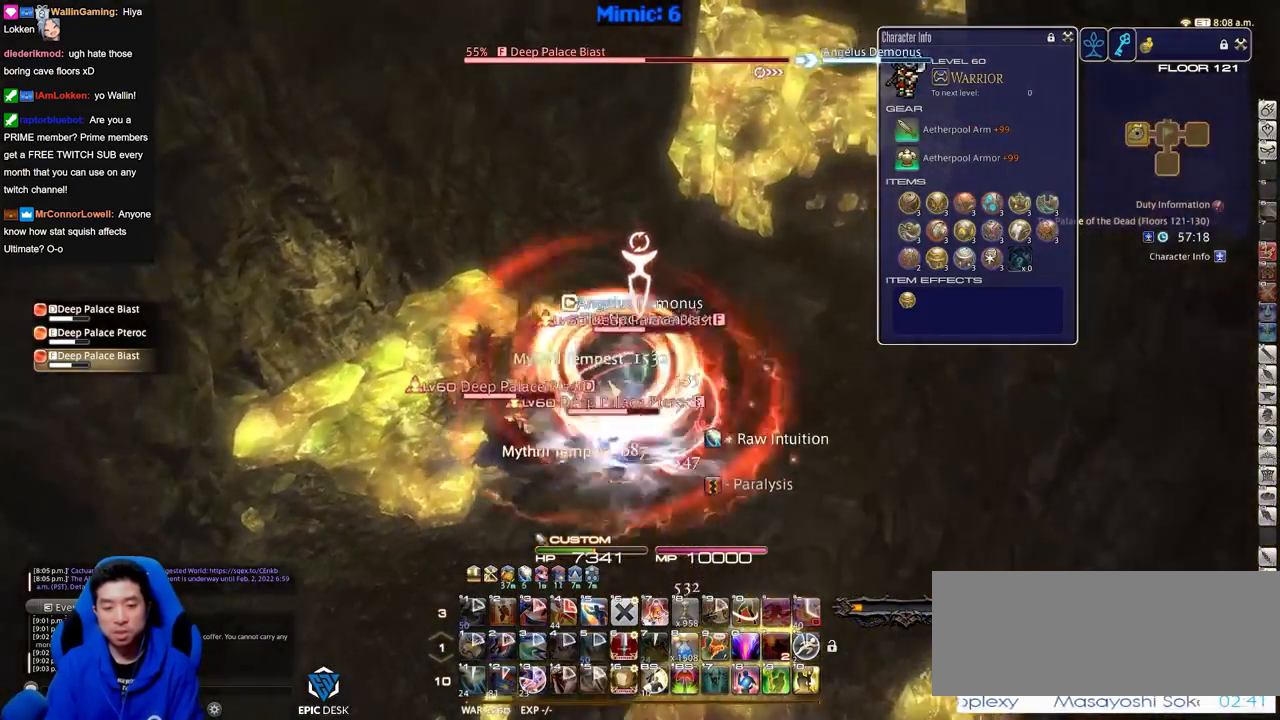
{"keys": ["a", "w"], "events": [[217, "d", "up"], [267, "a", "down"]]}
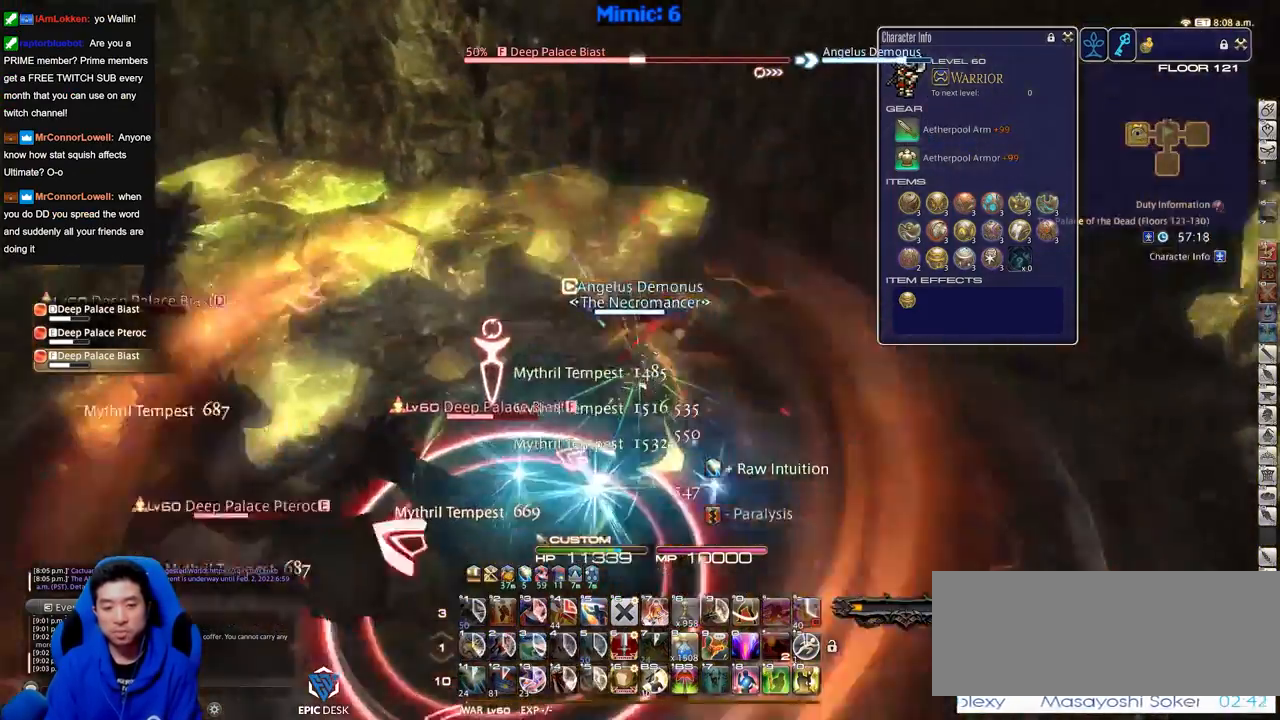
{"keys": ["a", "w"], "events": []}
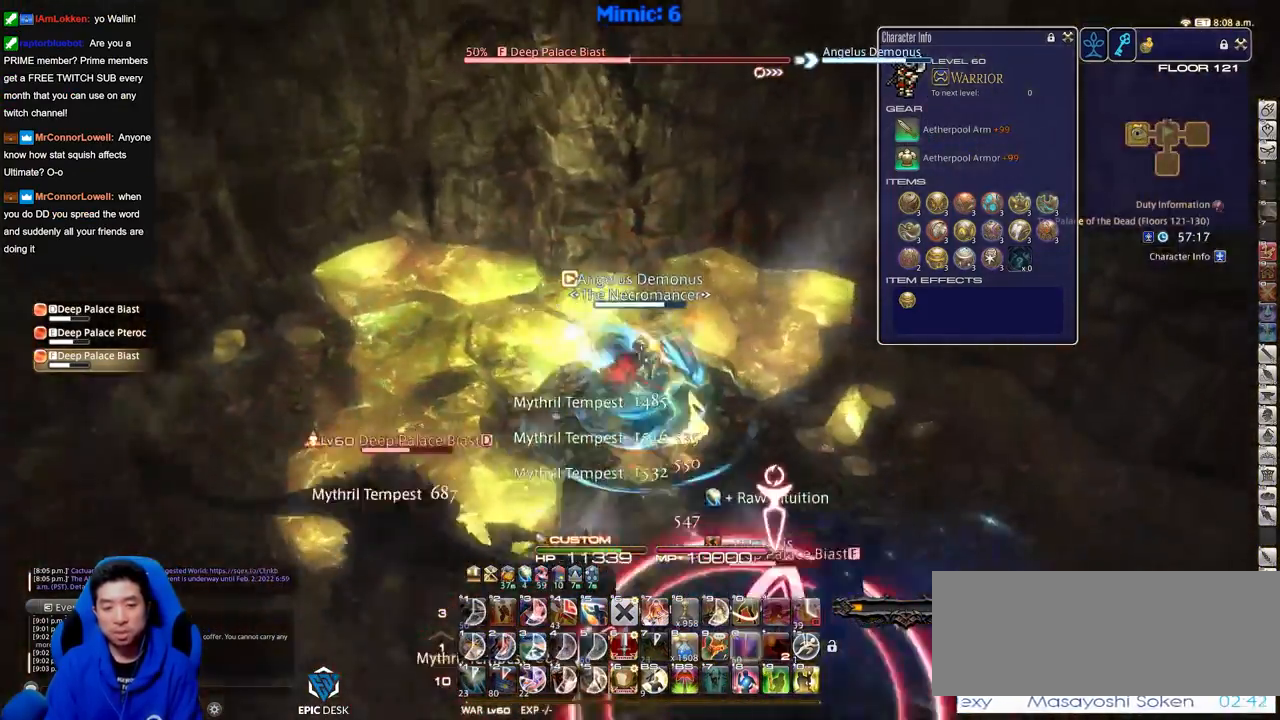
{"keys": ["d", "s"], "events": [[100, "w", "up"], [250, "s", "down"], [433, "a", "up"], [433, "d", "down"]]}
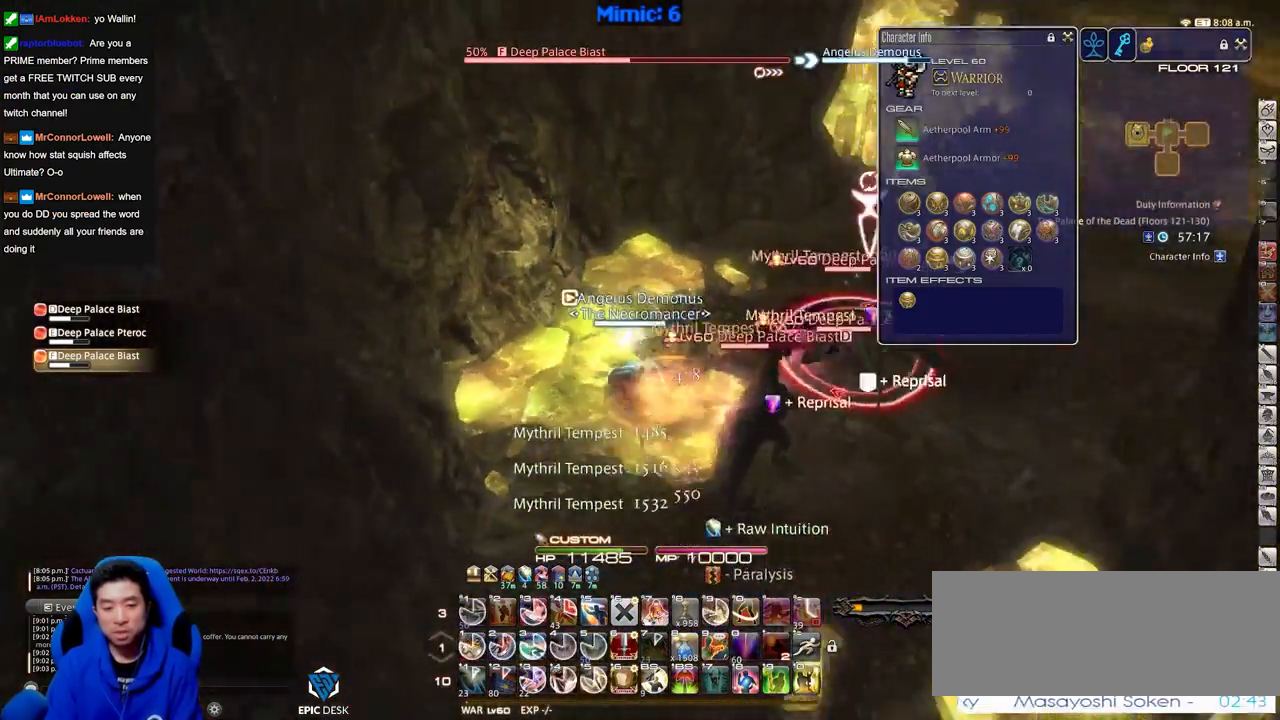
{"keys": ["shift_r"], "events": [[167, "shift_r", "down"], [217, "d", "up"], [217, "s", "up"]]}
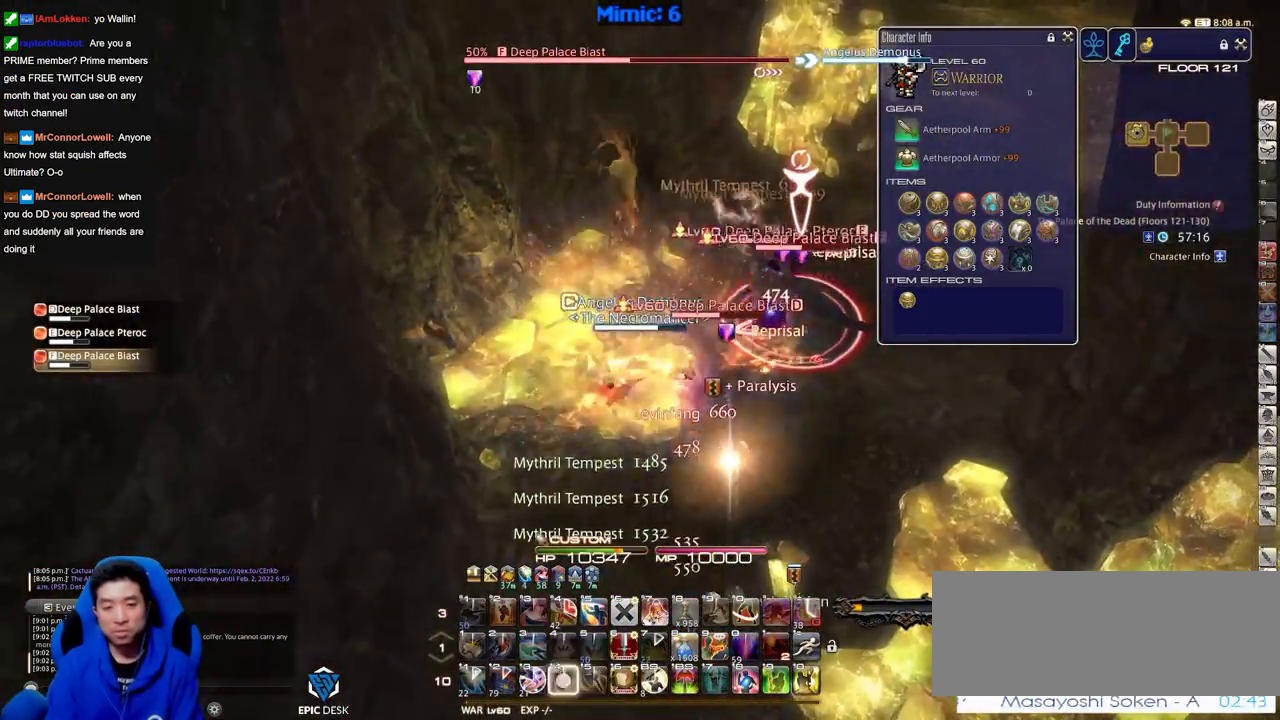
{"keys": ["s", "shift_r"], "events": [[50, "shift_r", "up"], [233, "s", "down"], [467, "shift_r", "down"]]}
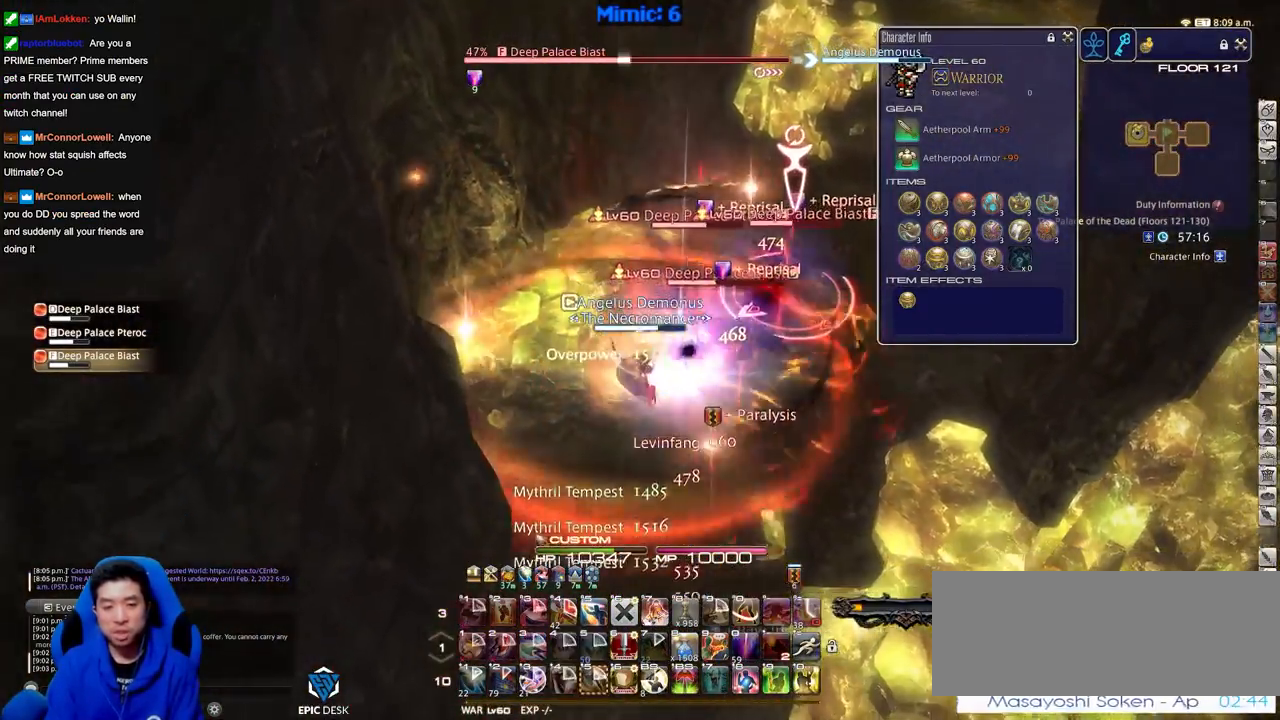
{"keys": ["d"], "events": [[50, "d", "down"], [200, "s", "up"], [200, "shift_r", "up"]]}
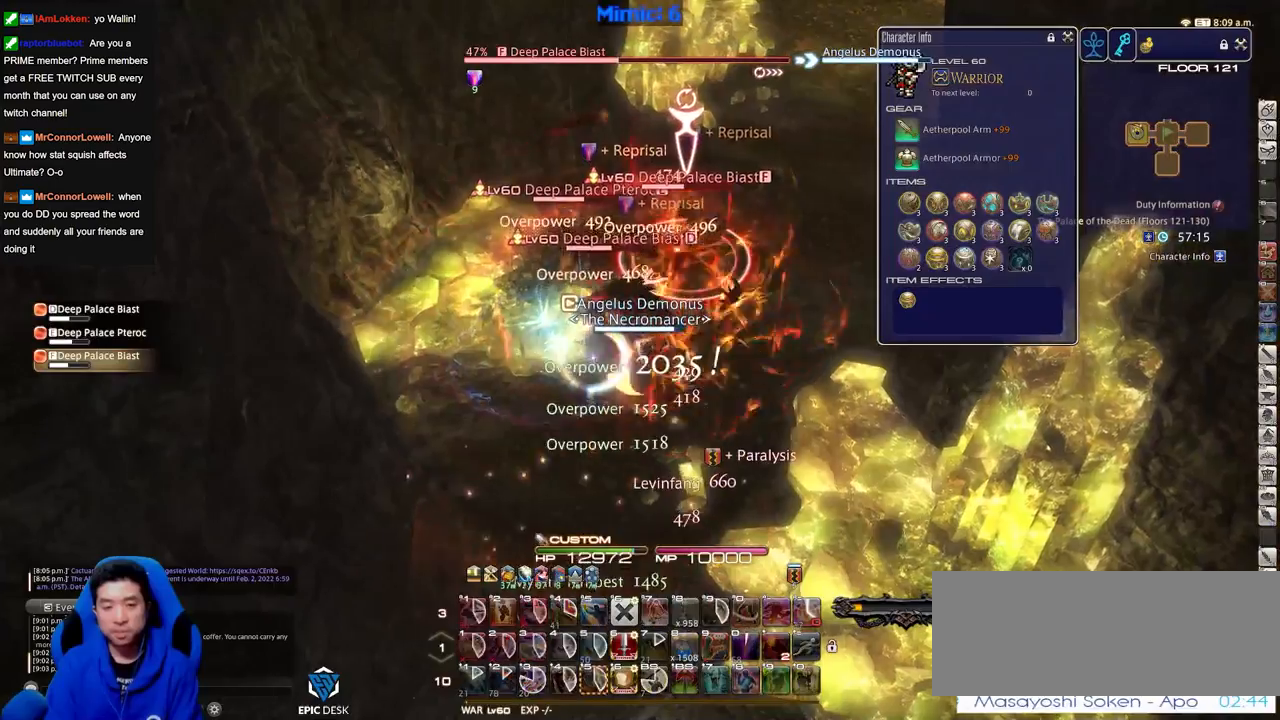
{"keys": ["a", "w"], "events": [[116, "w", "down"], [300, "a", "down"], [350, "d", "up"]]}
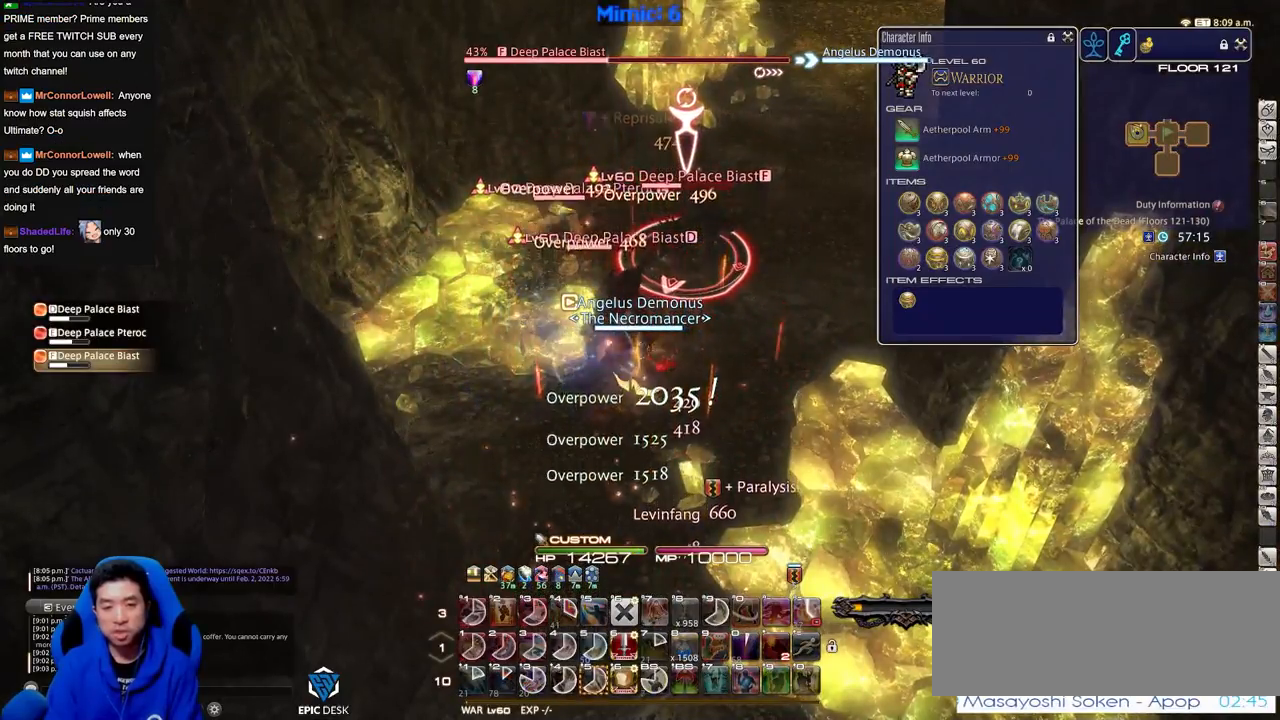
{"keys": ["shift_r", "w"], "events": [[84, "a", "up"], [184, "shift_r", "down"]]}
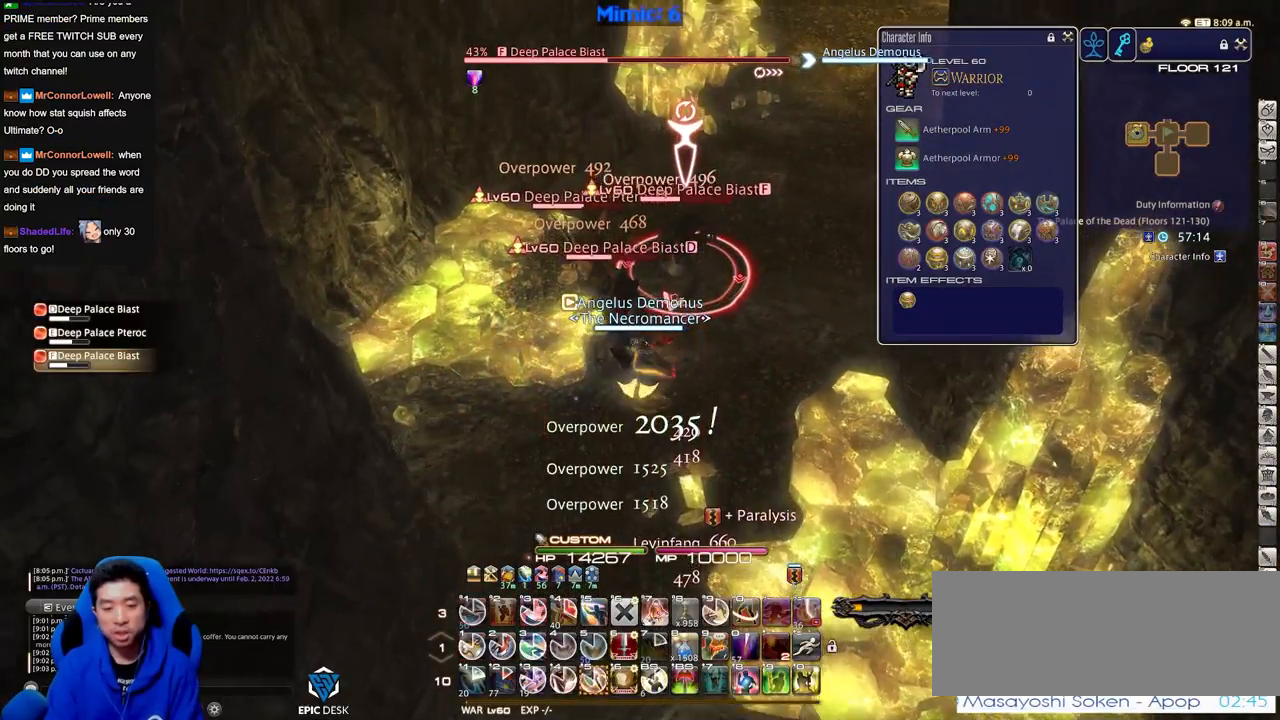
{"keys": ["w"], "events": [[433, "shift_r", "up"]]}
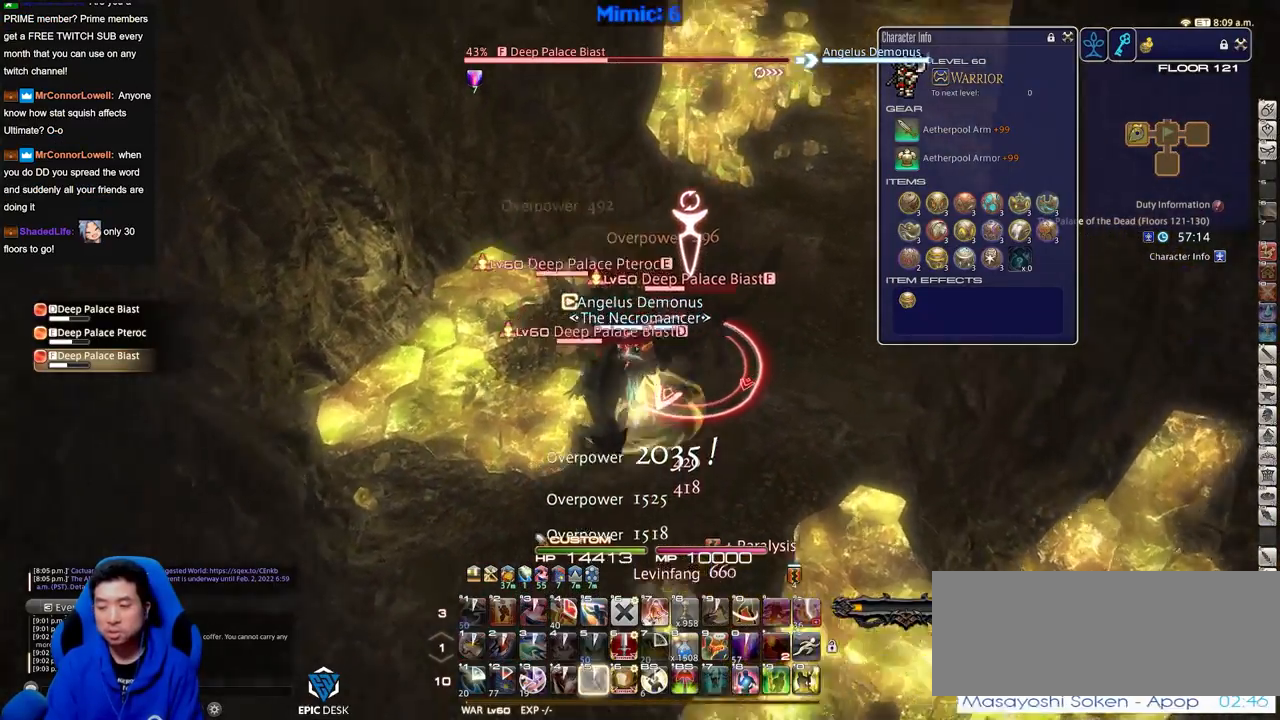
{"keys": ["w"], "events": [[117, "d", "down"], [117, "space", "down"], [217, "space", "up"], [317, "d", "up"]]}
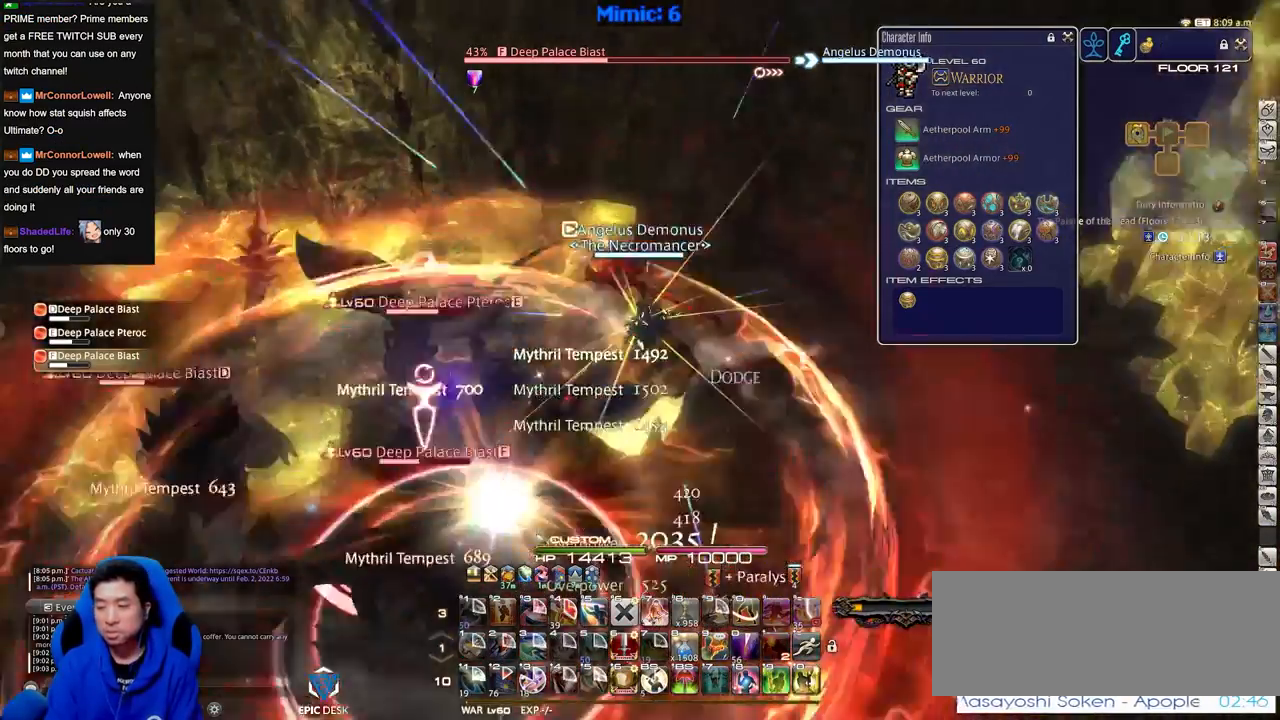
{"keys": ["d", "w"], "events": [[317, "d", "down"]]}
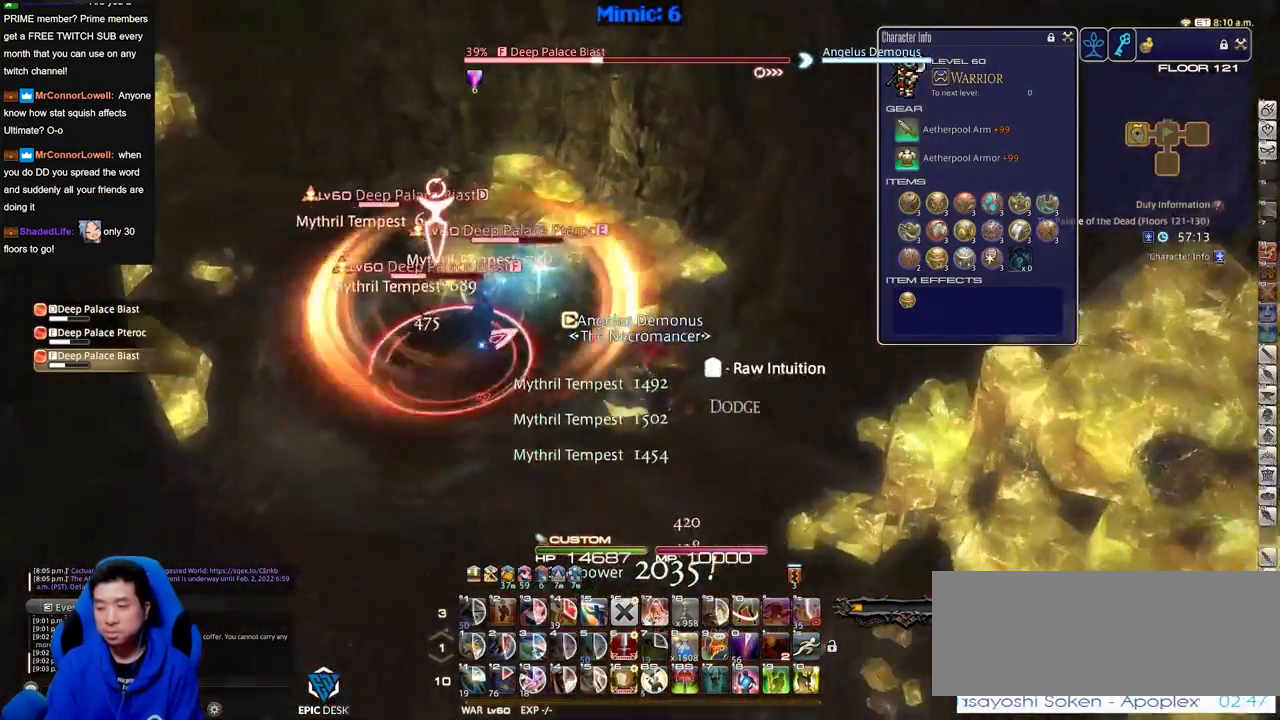
{"keys": ["a"], "events": [[200, "w", "up"], [300, "a", "down"], [300, "d", "up"], [300, "return", "down"], [434, "return", "up"]]}
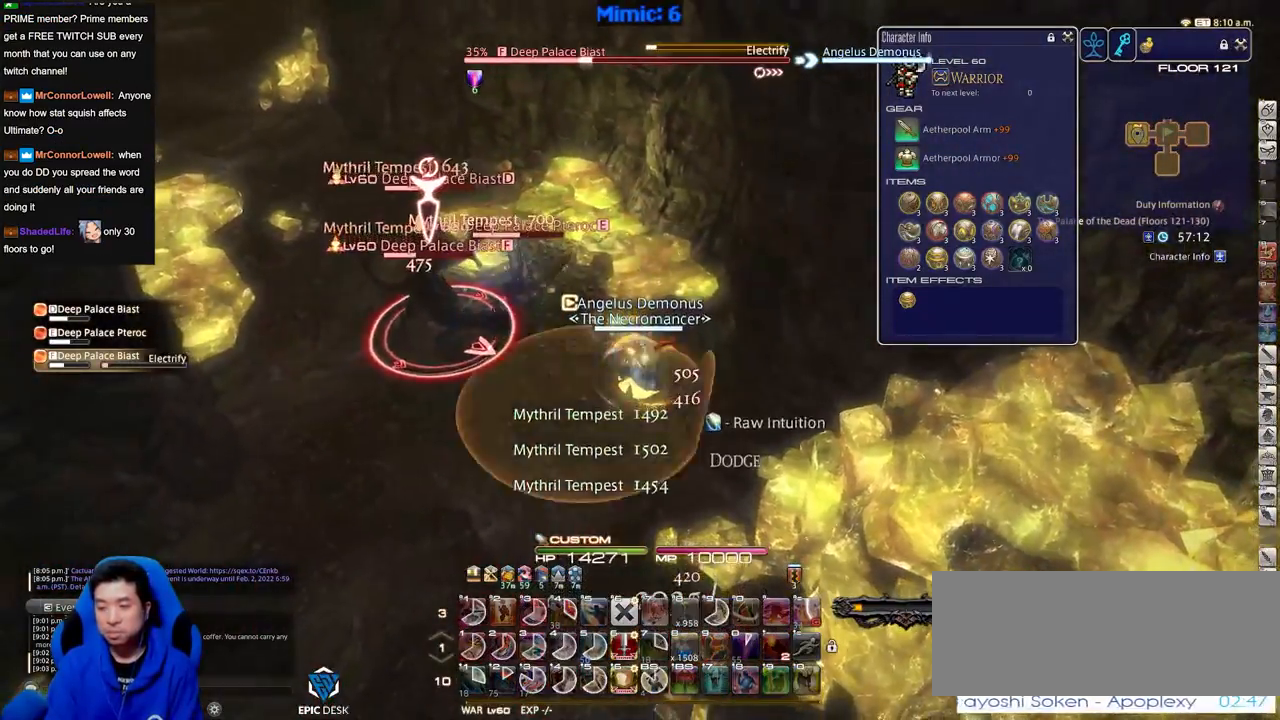
{"keys": ["a"], "events": []}
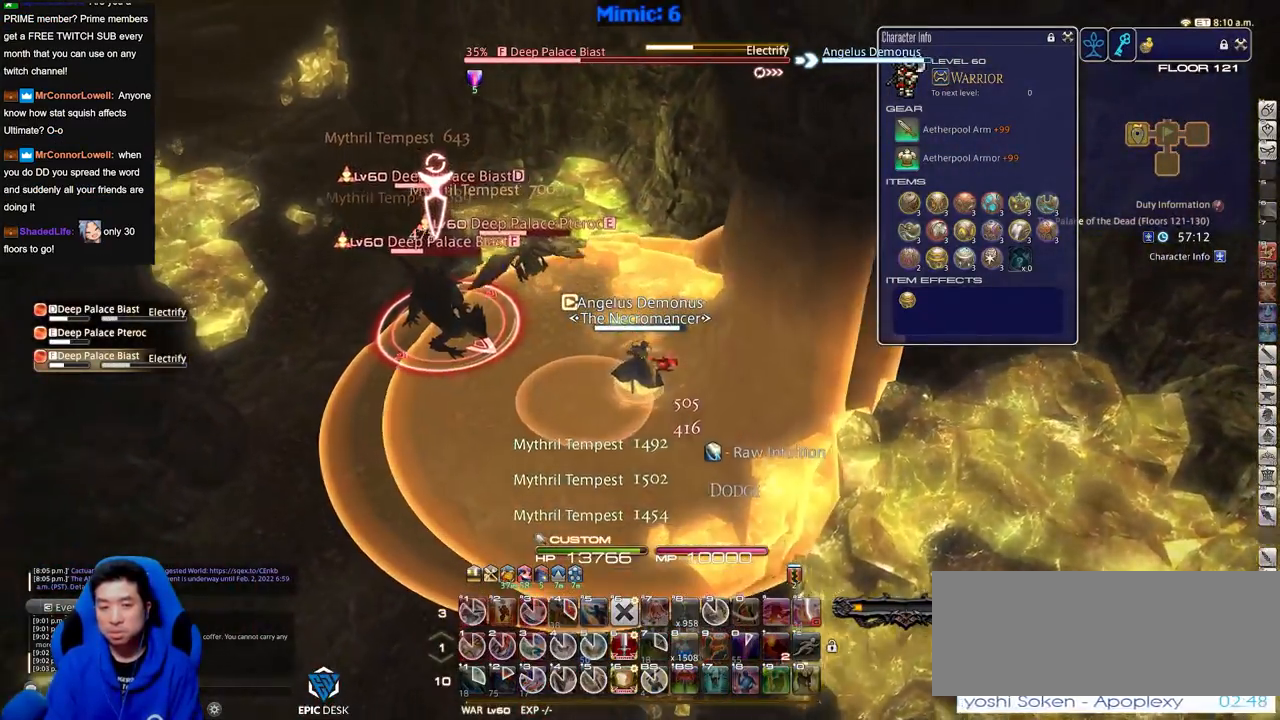
{"keys": ["a", "shift_r", "w"], "events": [[50, "w", "down"], [134, "shift_r", "down"]]}
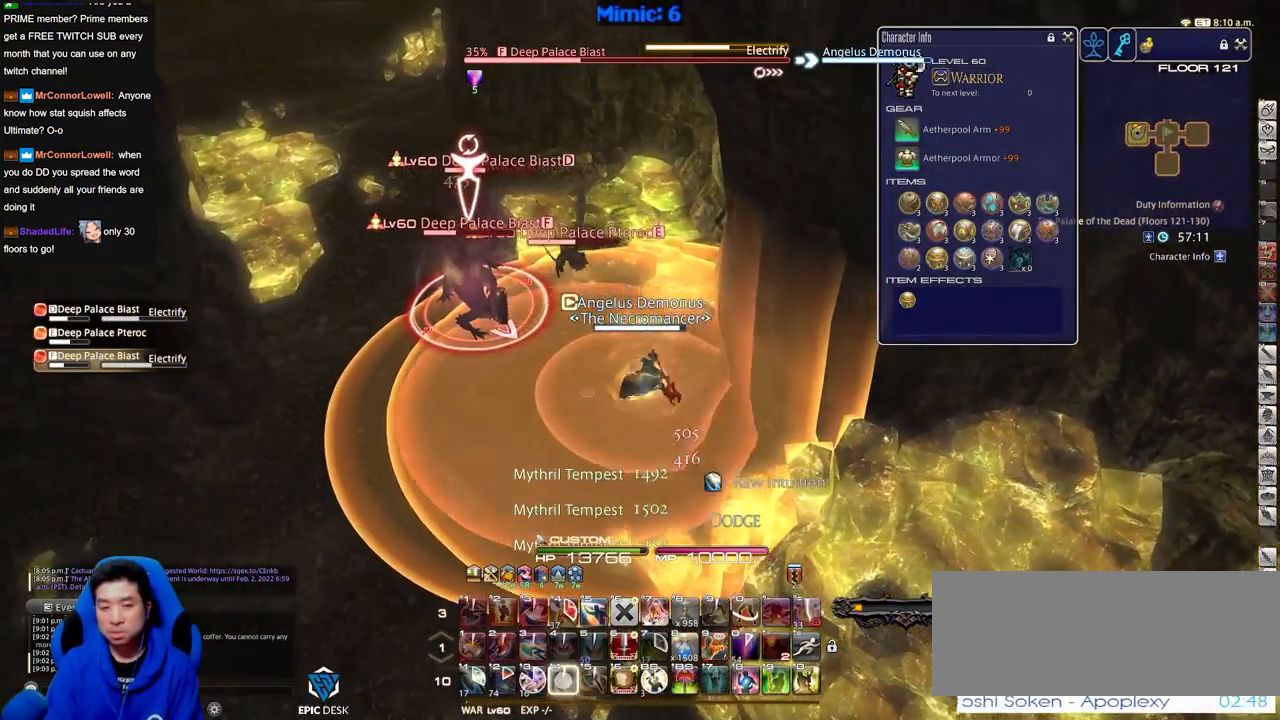
{"keys": ["a", "w"], "events": [[433, "shift_r", "up"]]}
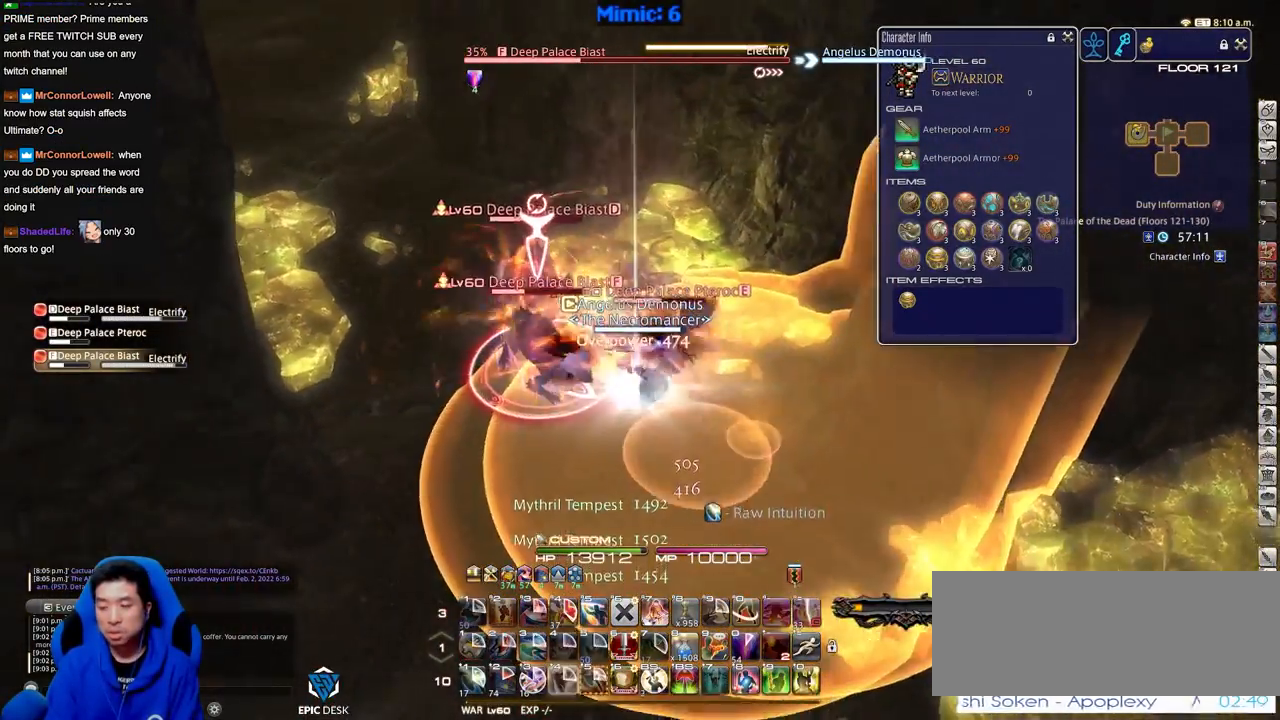
{"keys": ["a", "w"], "events": [[117, "space", "down"], [217, "space", "up"]]}
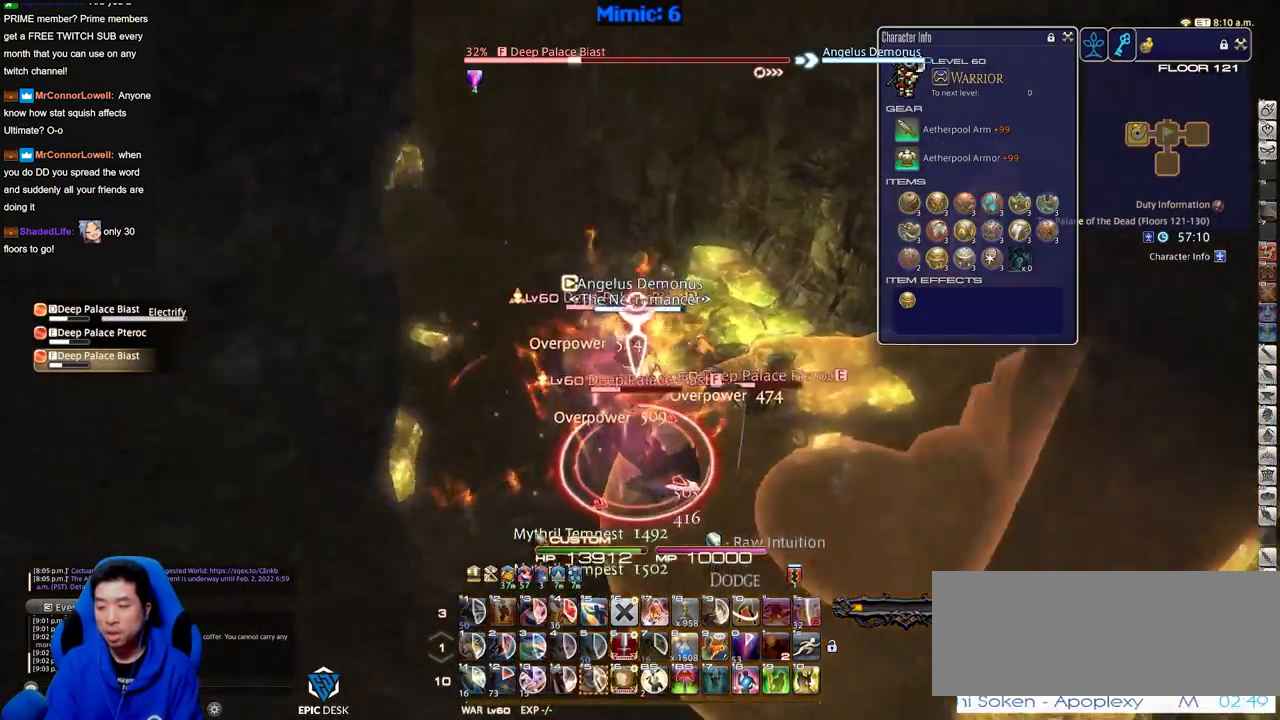
{"keys": ["a"], "events": [[417, "w", "up"]]}
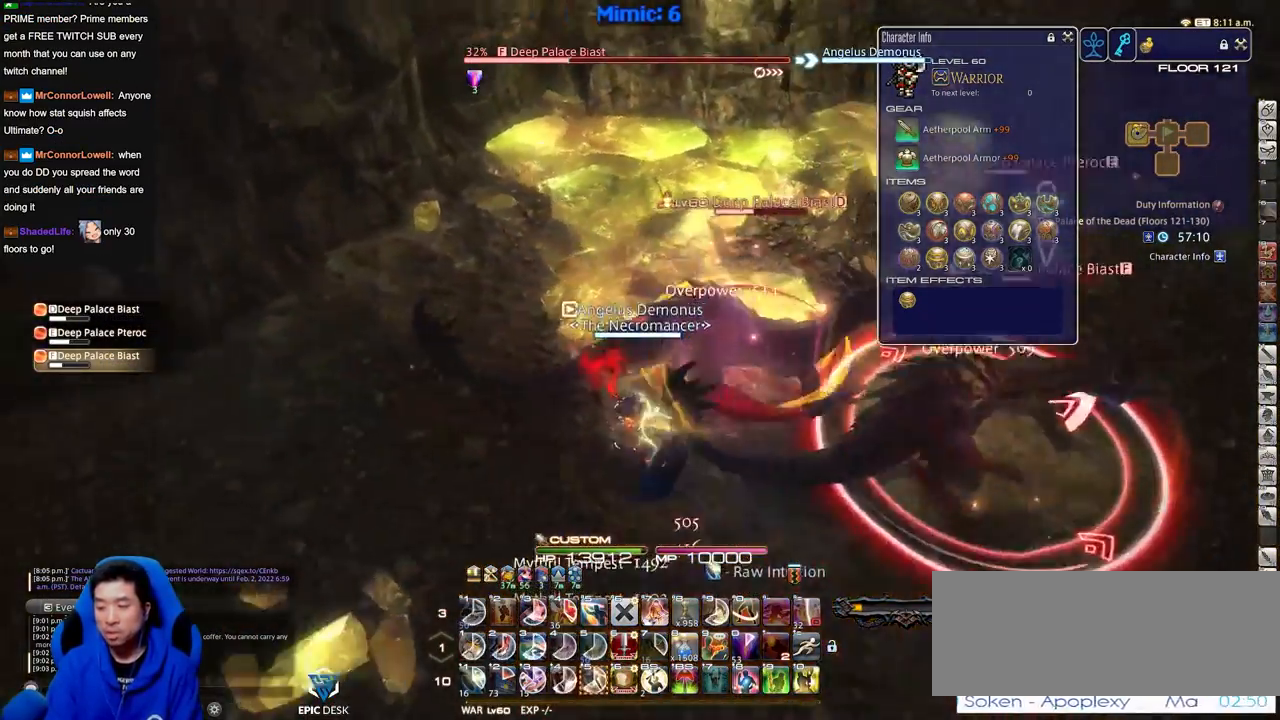
{"keys": ["d", "return"], "events": [[100, "s", "down"], [384, "d", "down"], [434, "a", "up"], [434, "return", "down"], [484, "s", "up"]]}
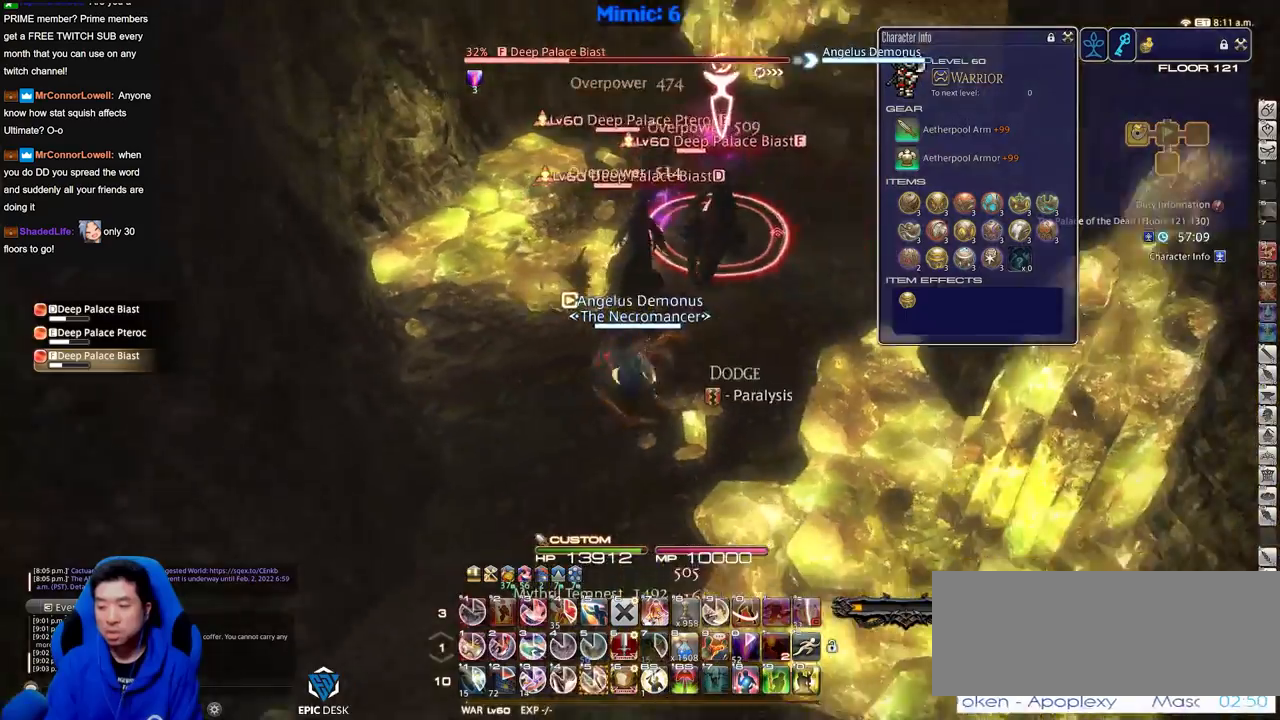
{"keys": ["shift_r", "w"], "events": [[33, "return", "up"], [83, "w", "down"], [166, "d", "up"], [166, "shift_r", "down"]]}
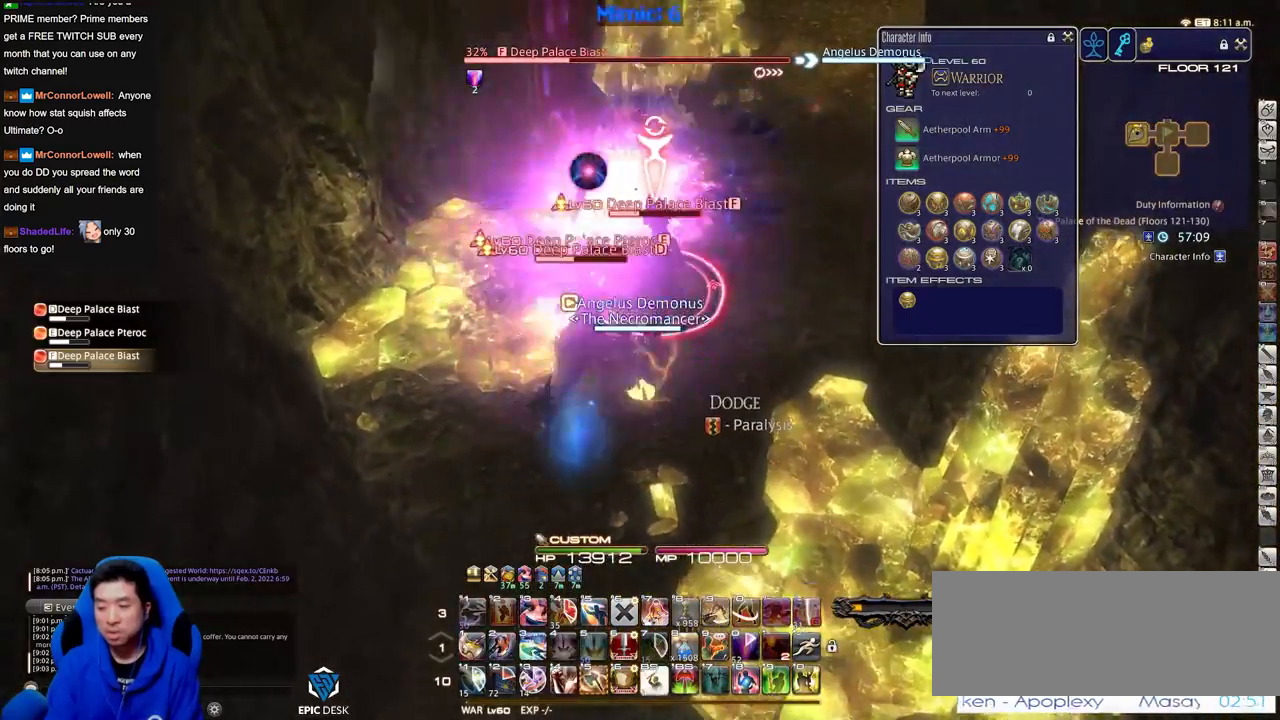
{"keys": ["w"], "events": [[501, "shift_r", "up"]]}
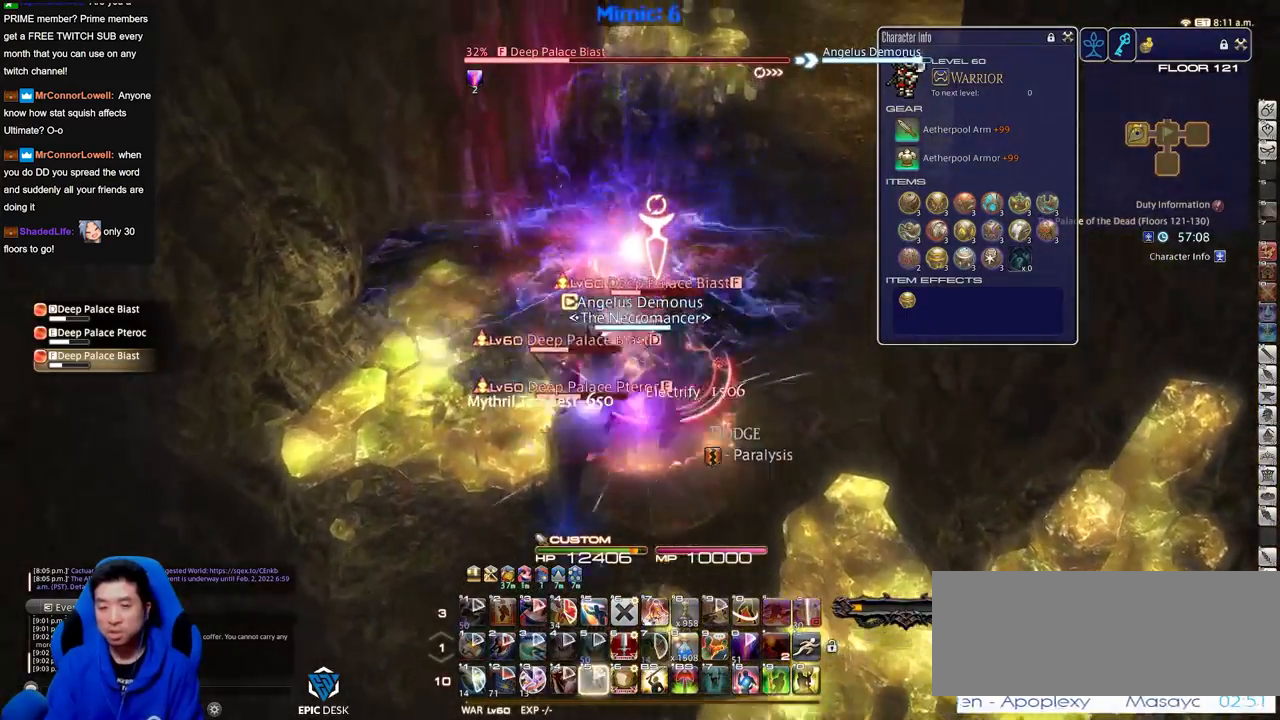
{"keys": ["a", "s"], "events": [[250, "a", "down"], [333, "w", "up"], [433, "s", "down"]]}
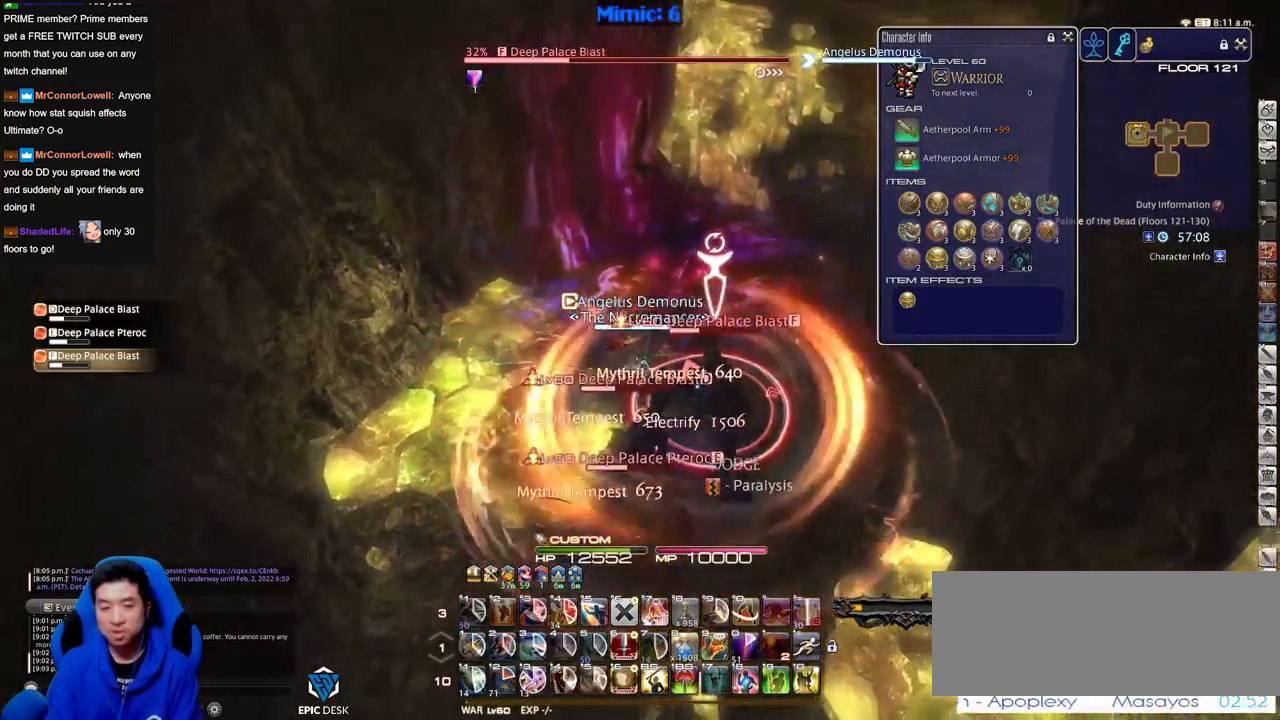
{"keys": ["q", "s"], "events": [[33, "a", "up"], [451, "q", "down"]]}
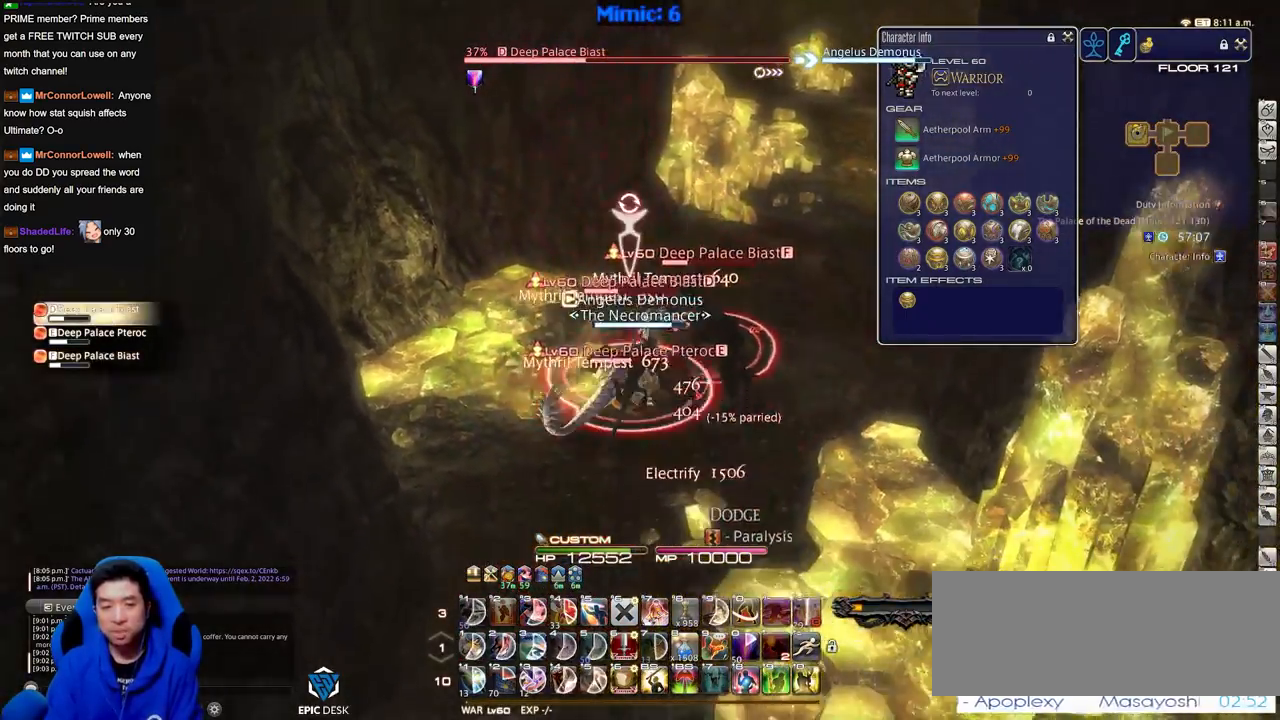
{"keys": ["a", "return", "s"], "events": [[83, "q", "up"], [417, "a", "down"], [417, "return", "down"]]}
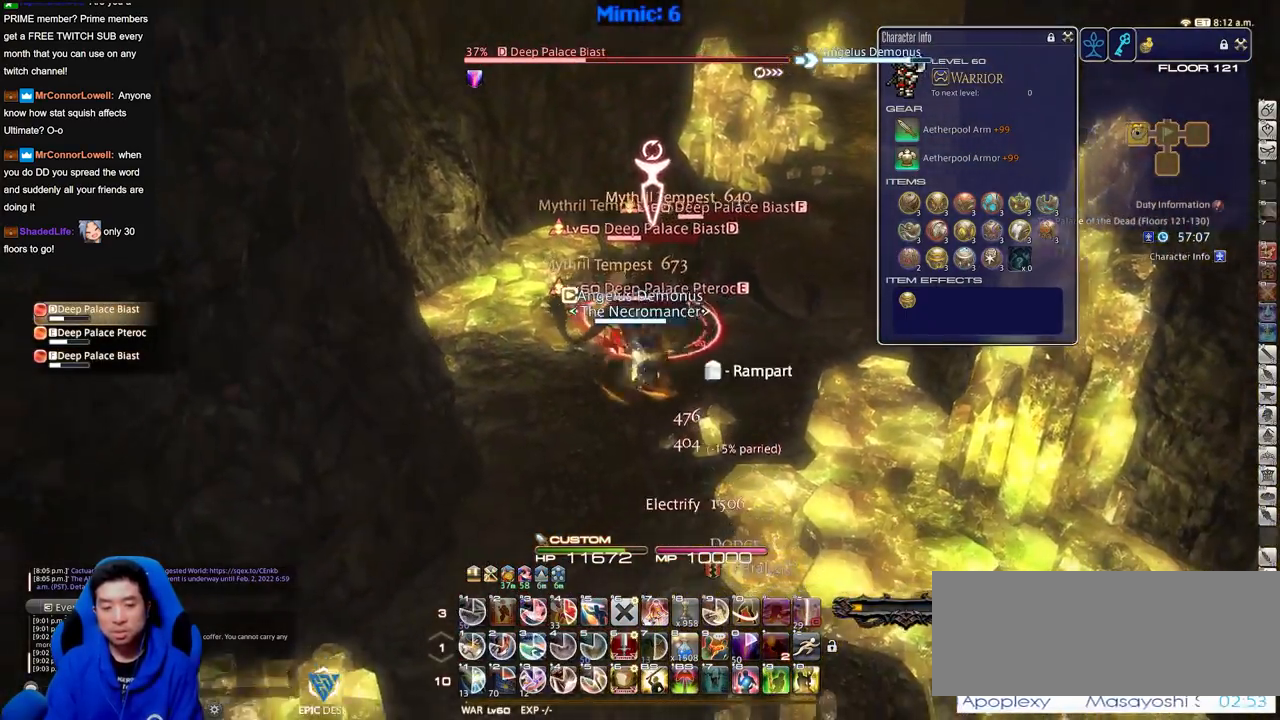
{"keys": ["w"], "events": [[17, "return", "up"], [67, "s", "up"], [200, "w", "down"], [300, "a", "up"], [300, "shift_r", "down"], [484, "shift_r", "up"]]}
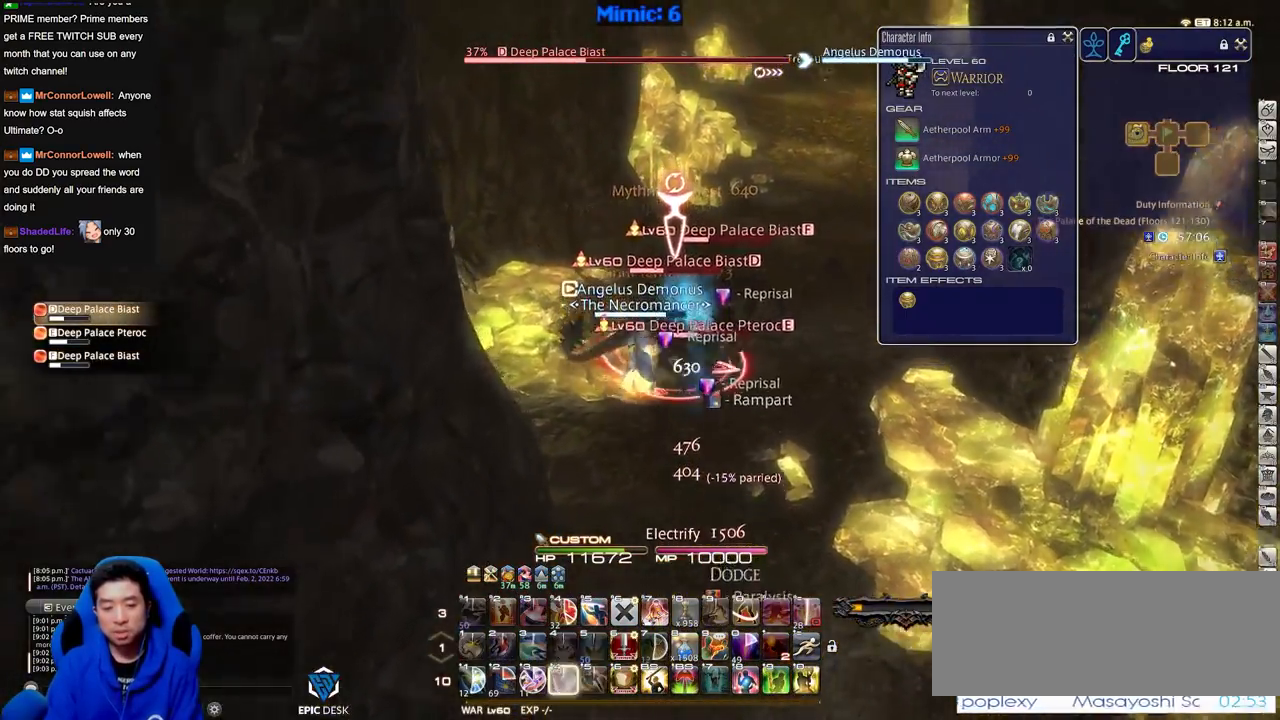
{"keys": ["w"], "events": [[166, "d", "down"], [217, "space", "down"], [300, "space", "up"], [350, "d", "up"]]}
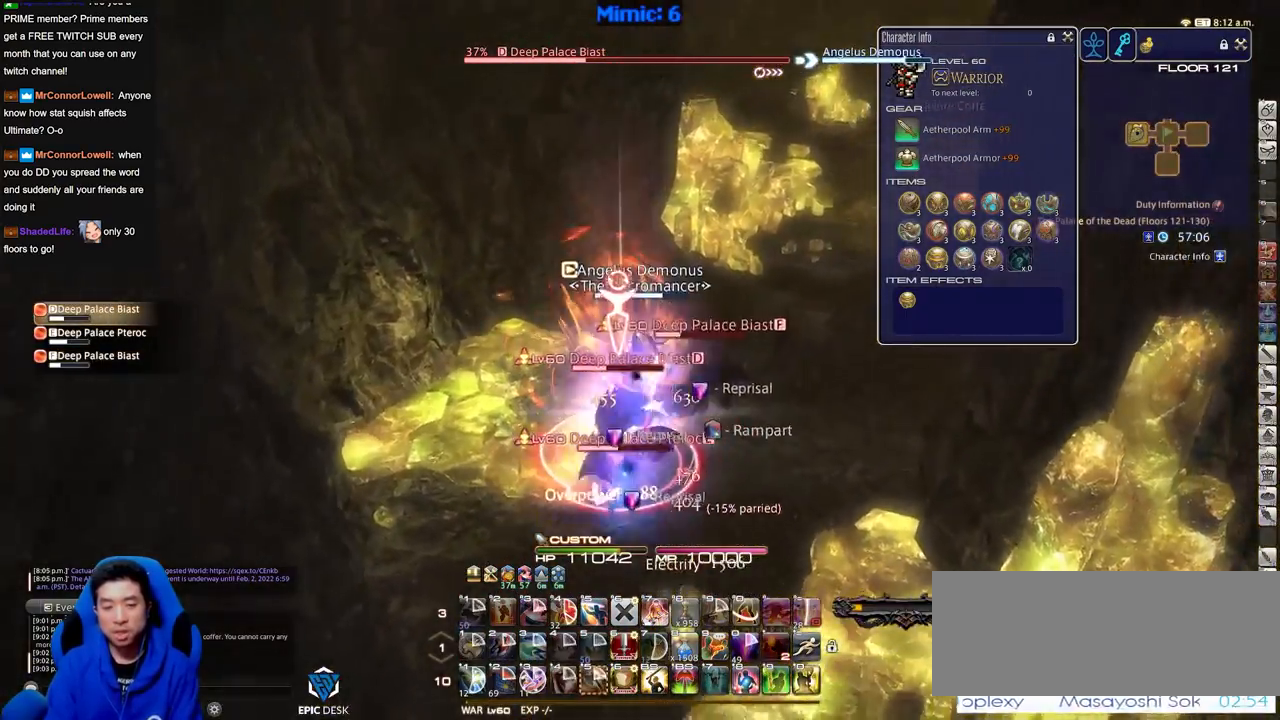
{"keys": ["d", "w"], "events": [[468, "d", "down"]]}
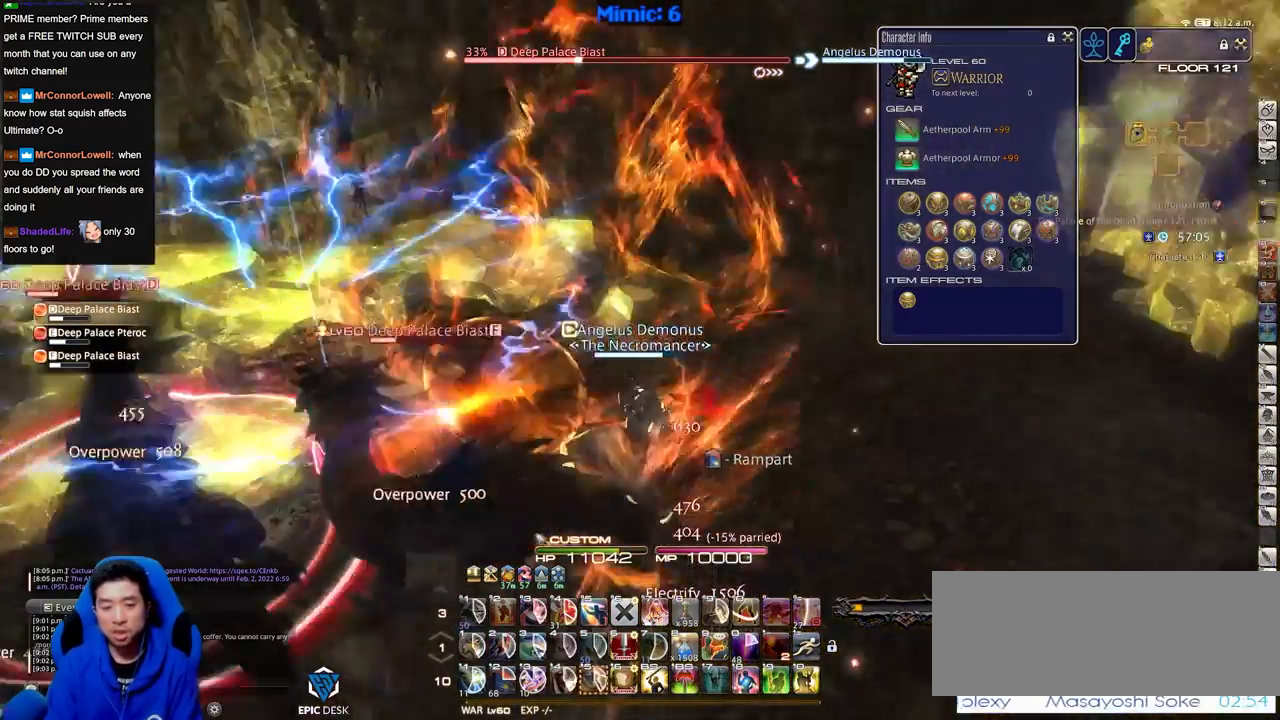
{"keys": ["a", "w"], "events": [[384, "d", "up"], [484, "a", "down"]]}
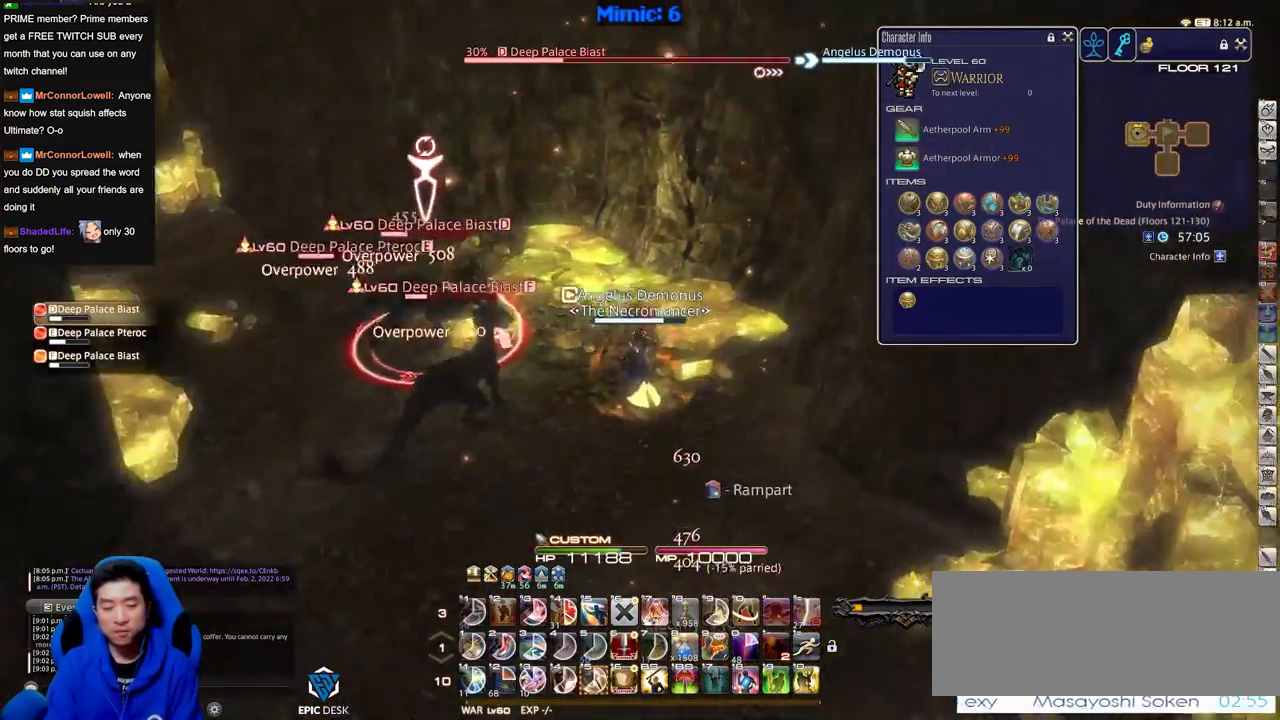
{"keys": ["a", "w"], "events": []}
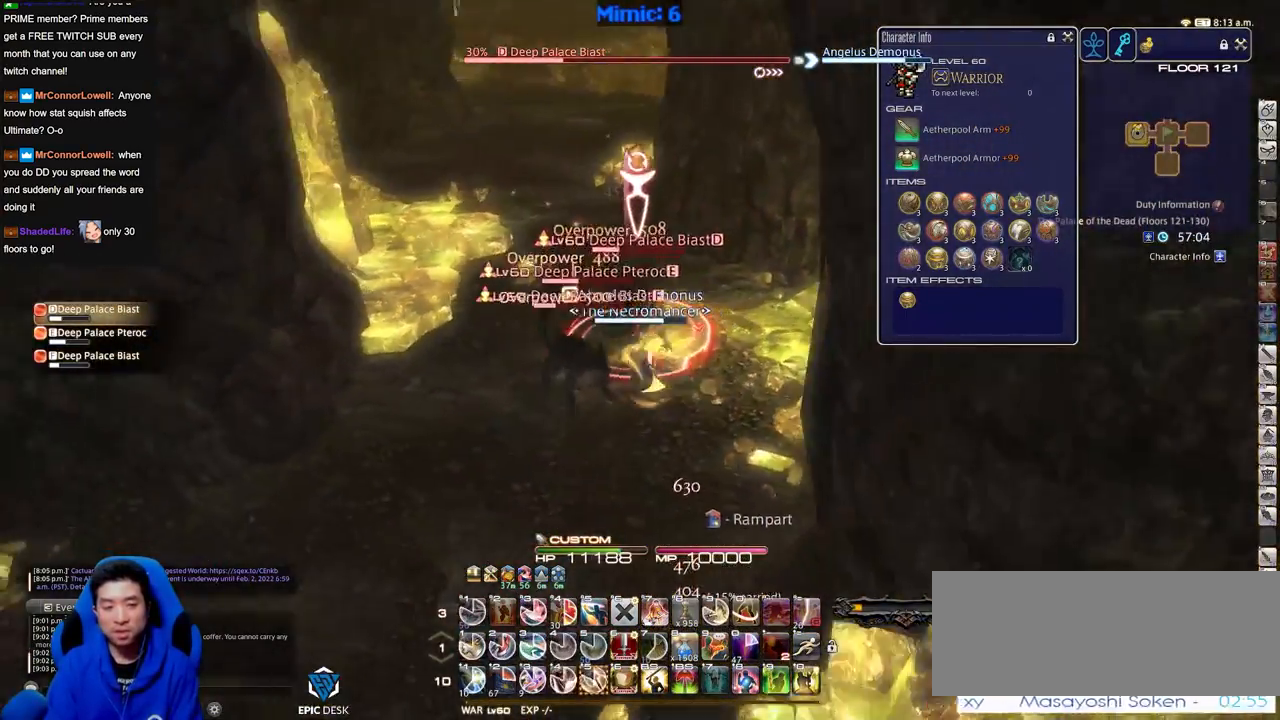
{"keys": ["a", "shift_r", "w"], "events": [[50, "shift_r", "down"]]}